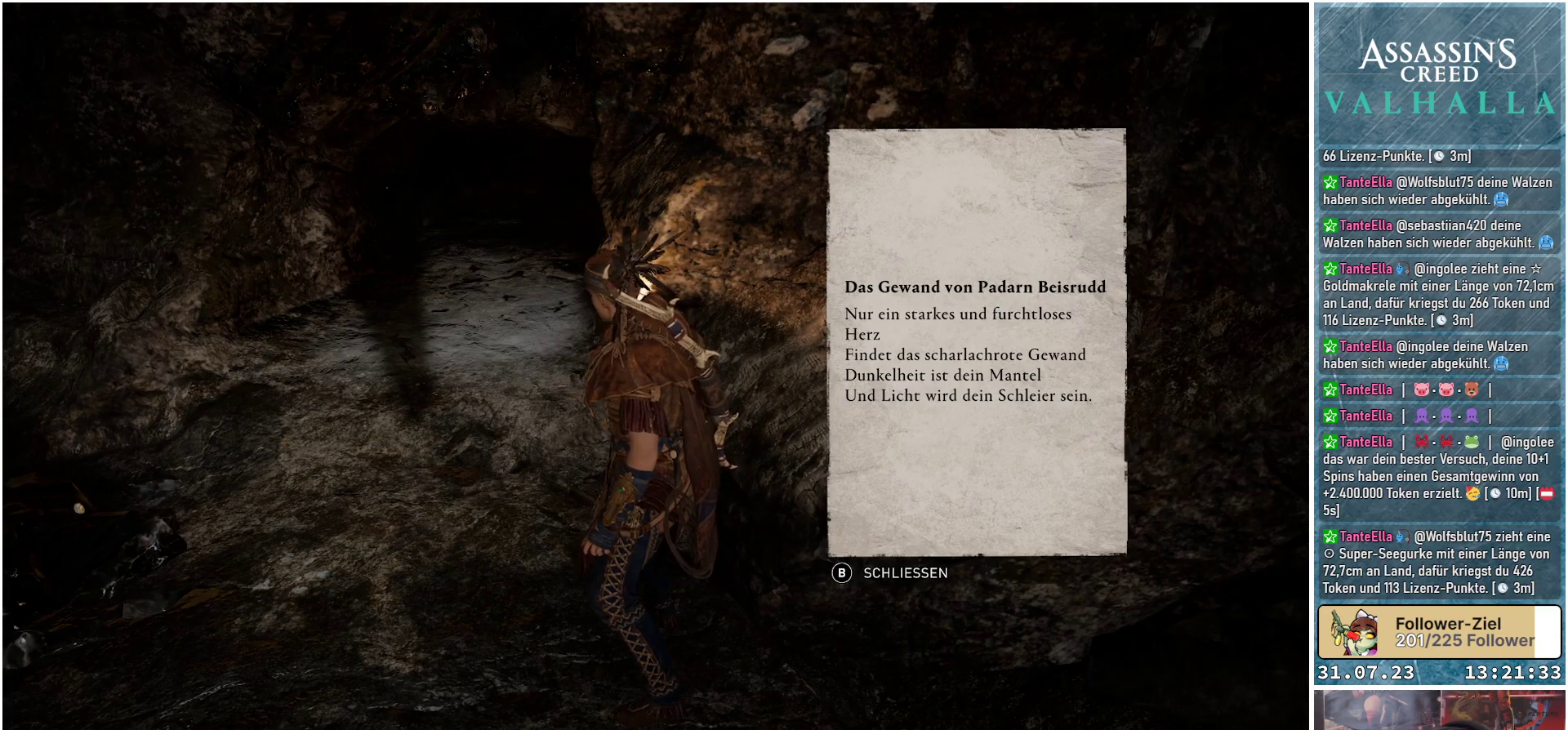
Gameplay with a controller (Xbox layout); each line is a JSON object with the inputs held at the frame after it. "events" lists button and stick changes between this image and that frame as [ms after this image, input, new state], when the widget could be followed in between.
{"buttons": [], "left_stick": "center", "right_stick": "center", "events": [[217, "A", "down"], [300, "A", "up"]]}
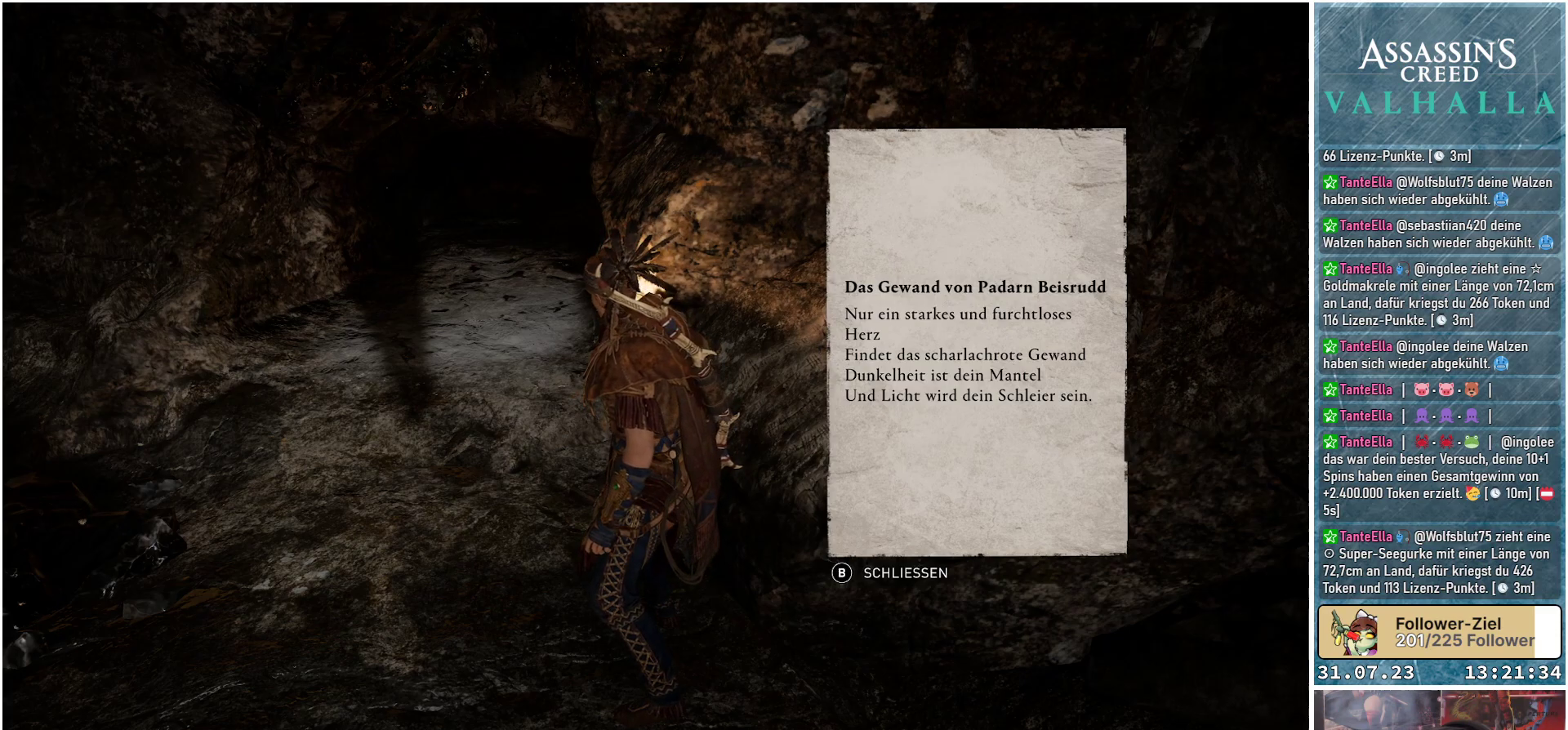
{"buttons": [], "left_stick": "up-left", "right_stick": "center", "events": [[100, "B", "down"], [183, "B", "up"], [317, "left_stick", "up-left"]]}
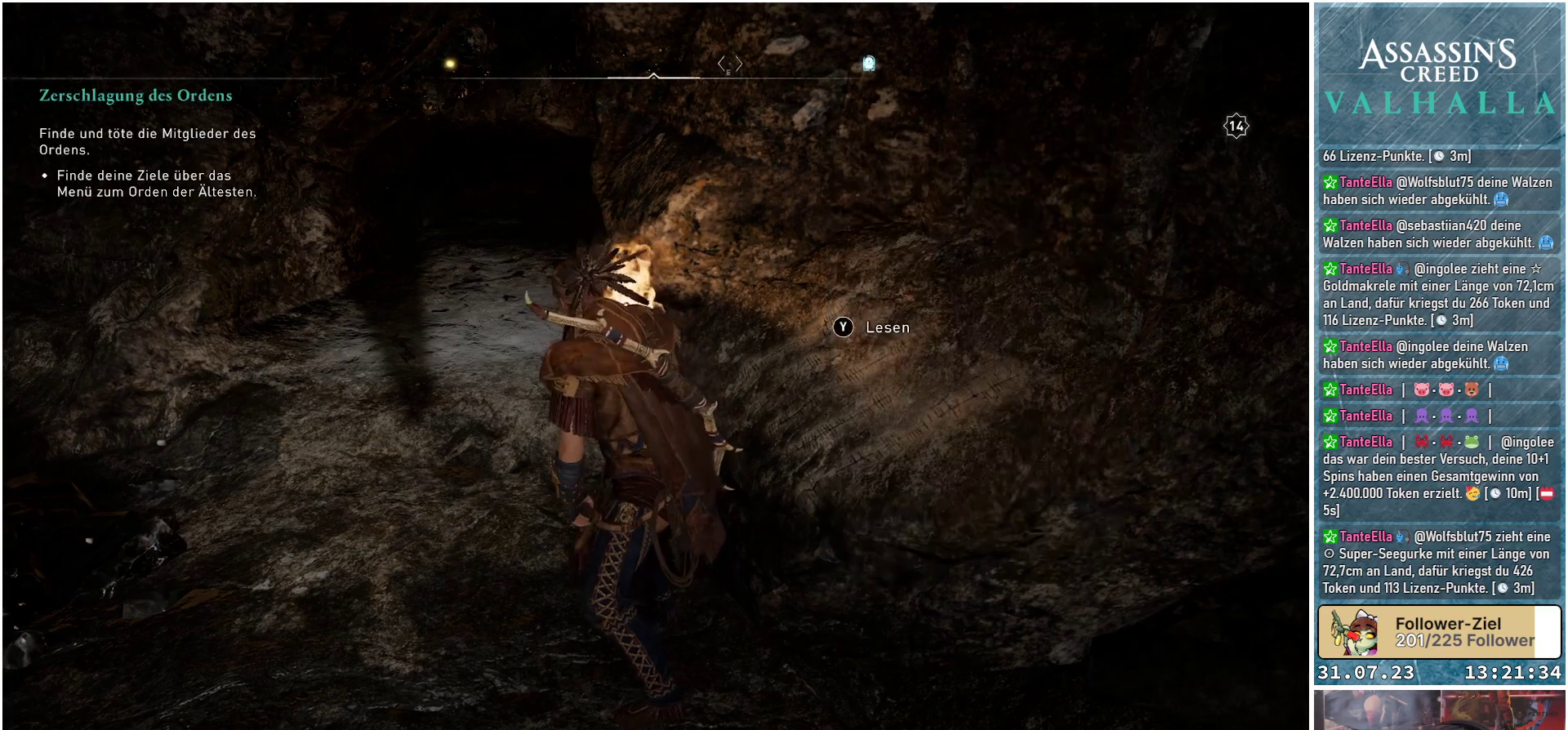
{"buttons": [], "left_stick": "up-left", "right_stick": "center", "events": [[17, "right_stick", "up"], [400, "right_stick", "center"]]}
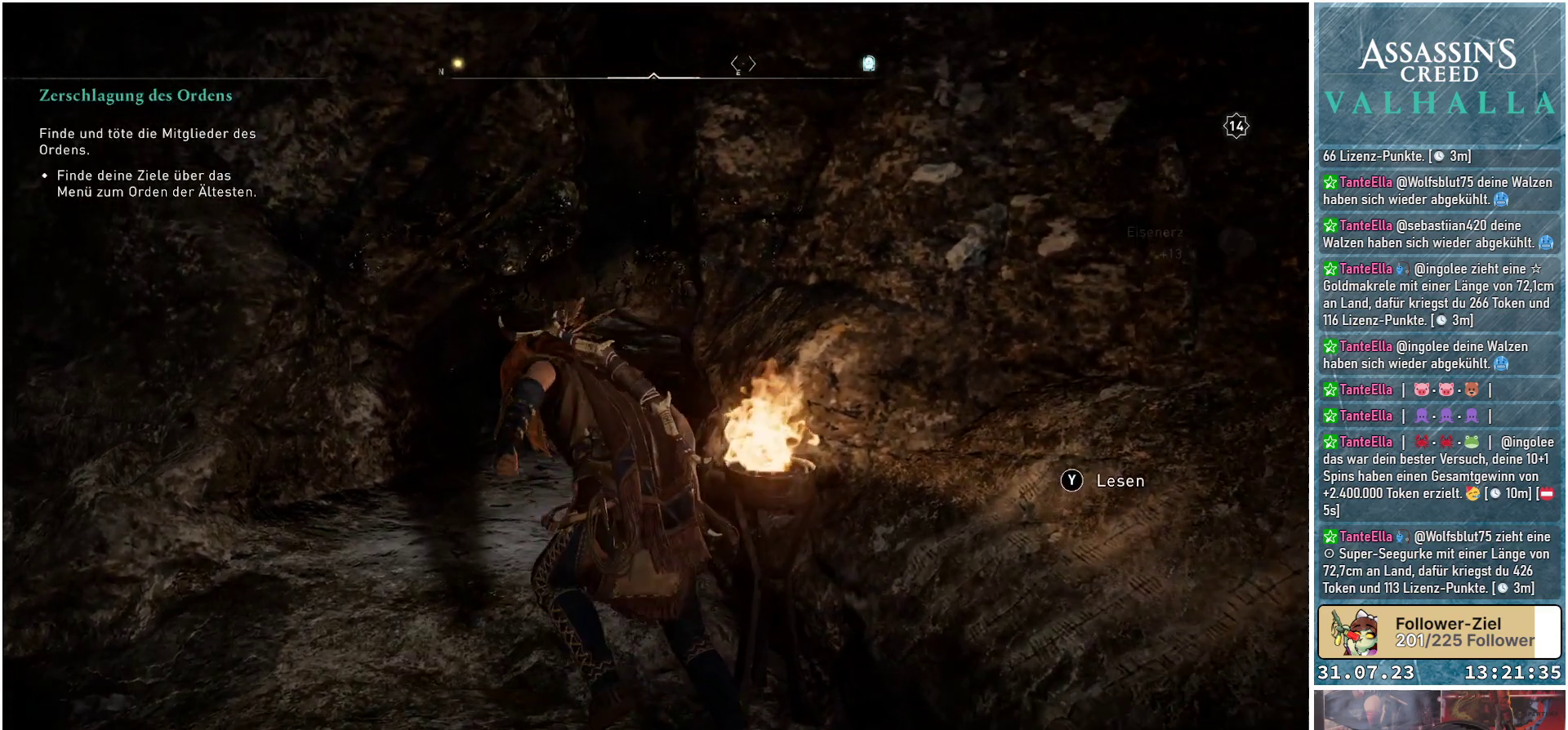
{"buttons": [], "left_stick": "up", "right_stick": "center", "events": [[167, "left_stick", "up"], [233, "right_stick", "down-right"], [383, "right_stick", "center"]]}
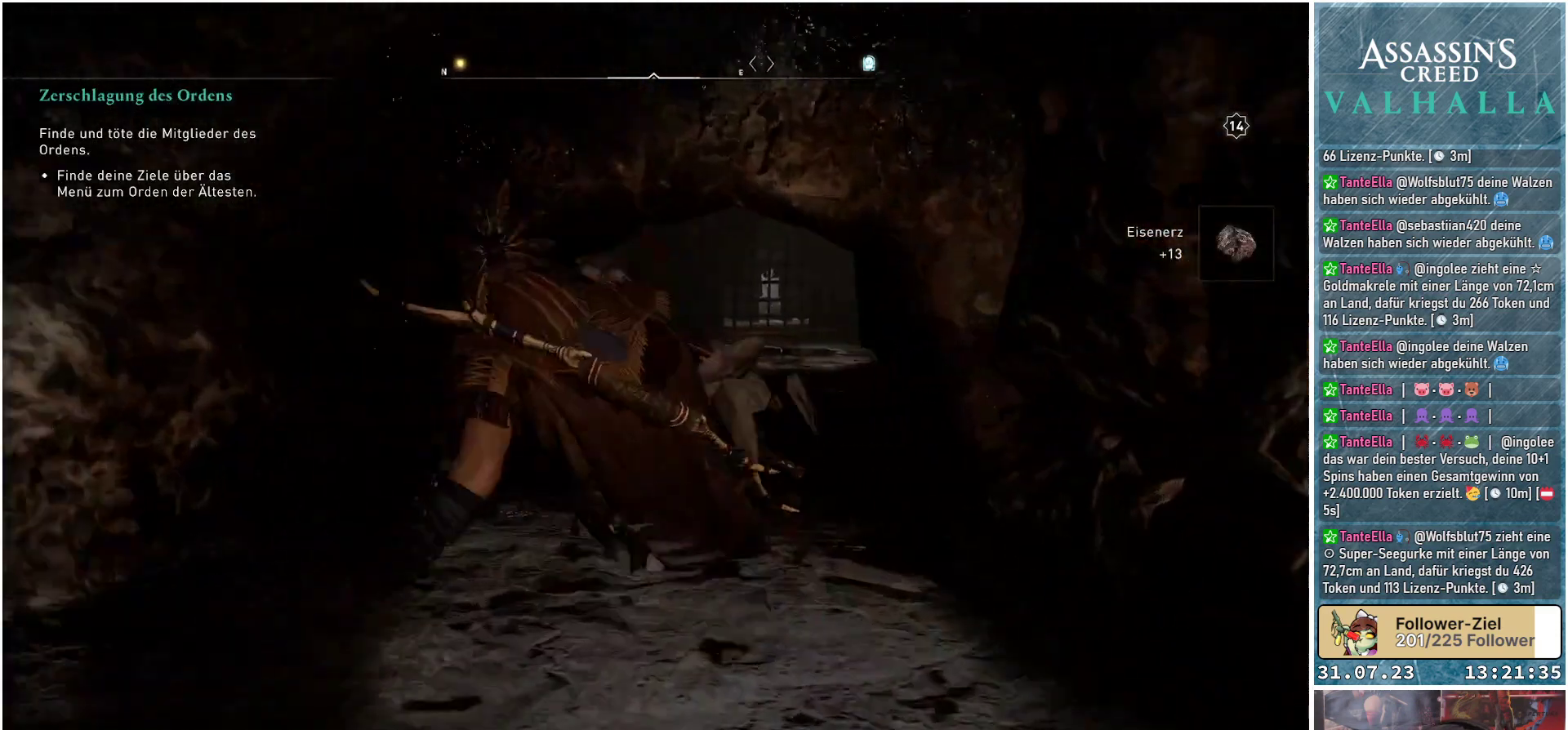
{"buttons": [], "left_stick": "up", "right_stick": "center", "events": []}
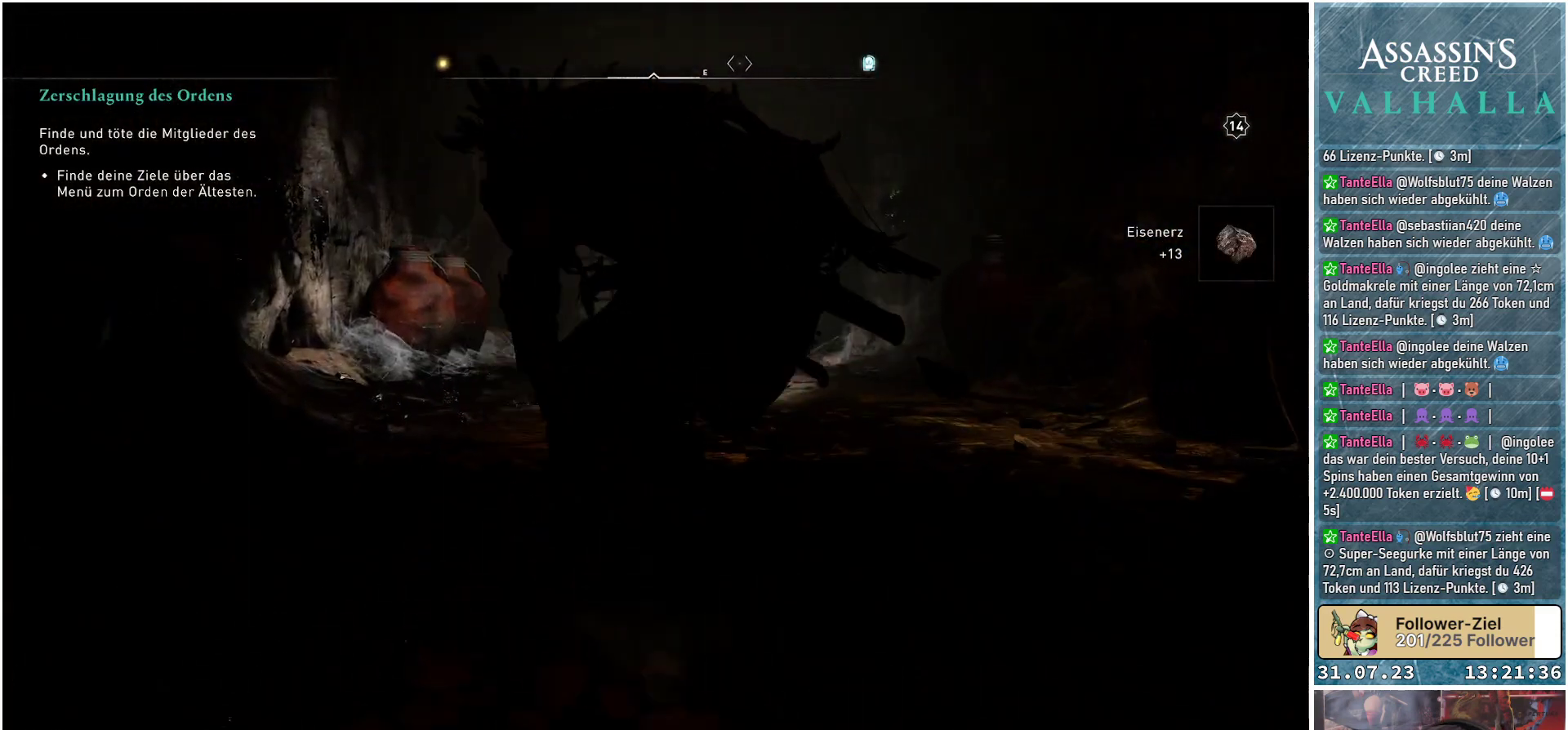
{"buttons": [], "left_stick": "up", "right_stick": "down-left", "events": [[183, "right_stick", "down"], [233, "right_stick", "down-left"]]}
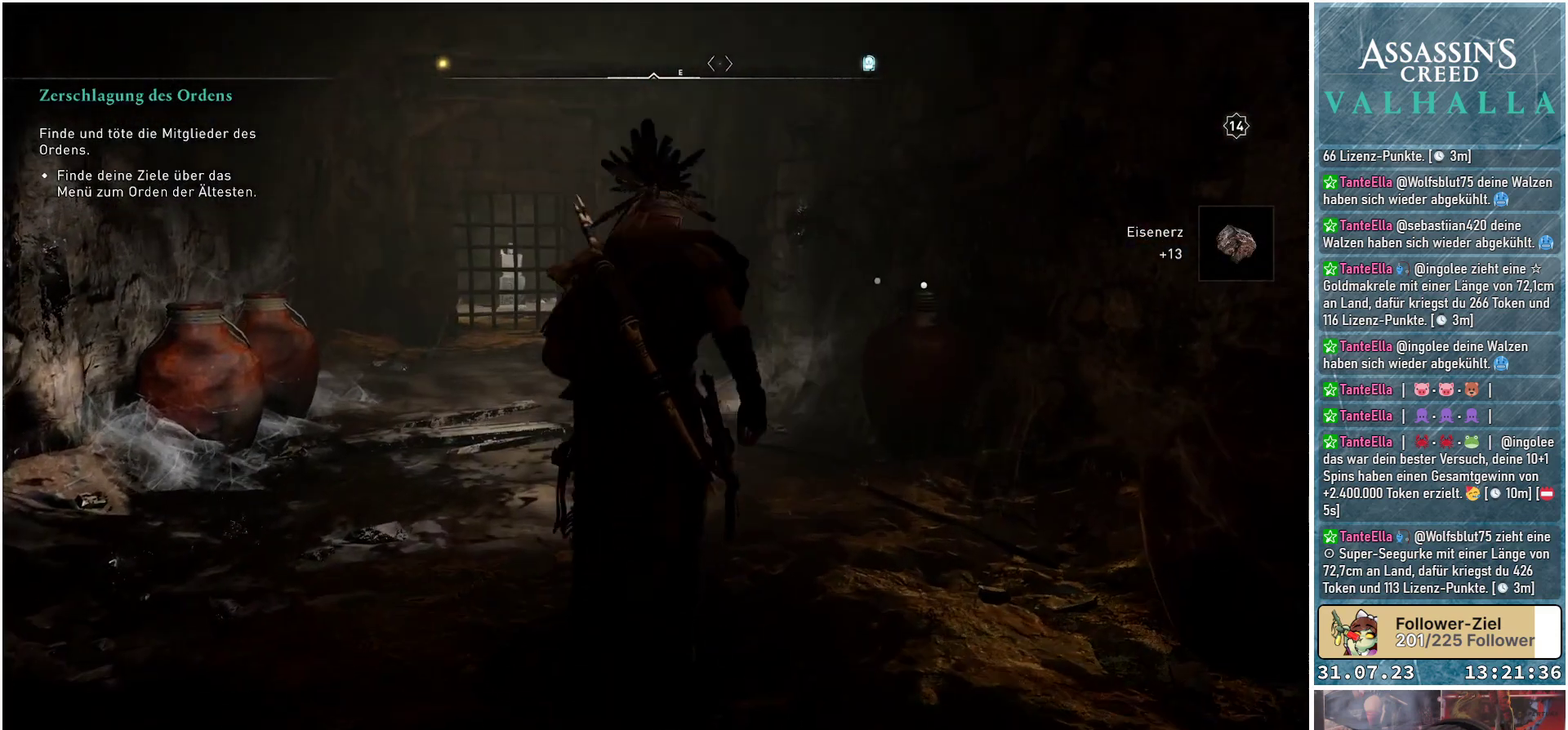
{"buttons": [], "left_stick": "center", "right_stick": "right", "events": [[150, "right_stick", "center"], [250, "left_stick", "center"], [317, "right_stick", "right"]]}
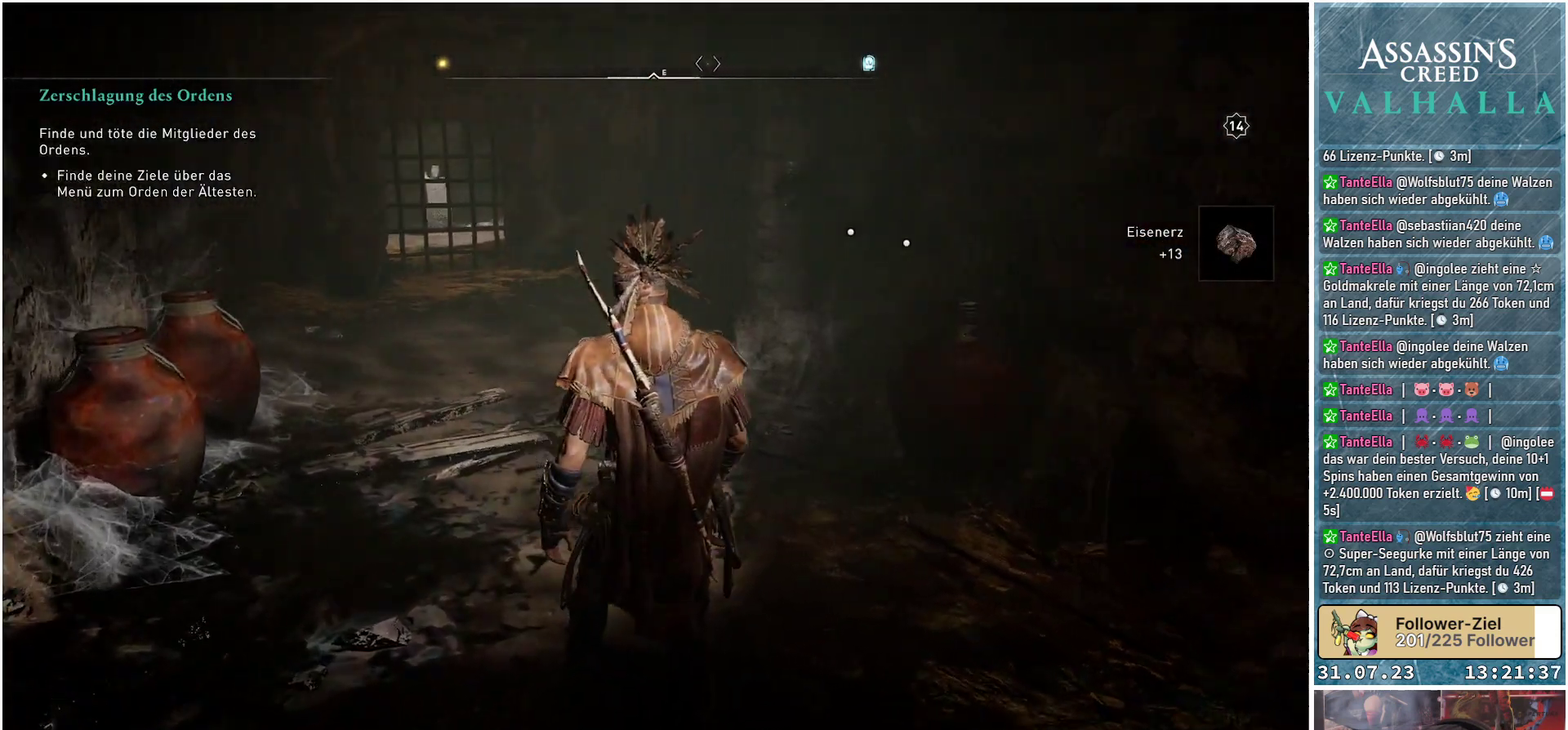
{"buttons": [], "left_stick": "center", "right_stick": "right", "events": [[183, "left_stick", "up"], [367, "left_stick", "center"]]}
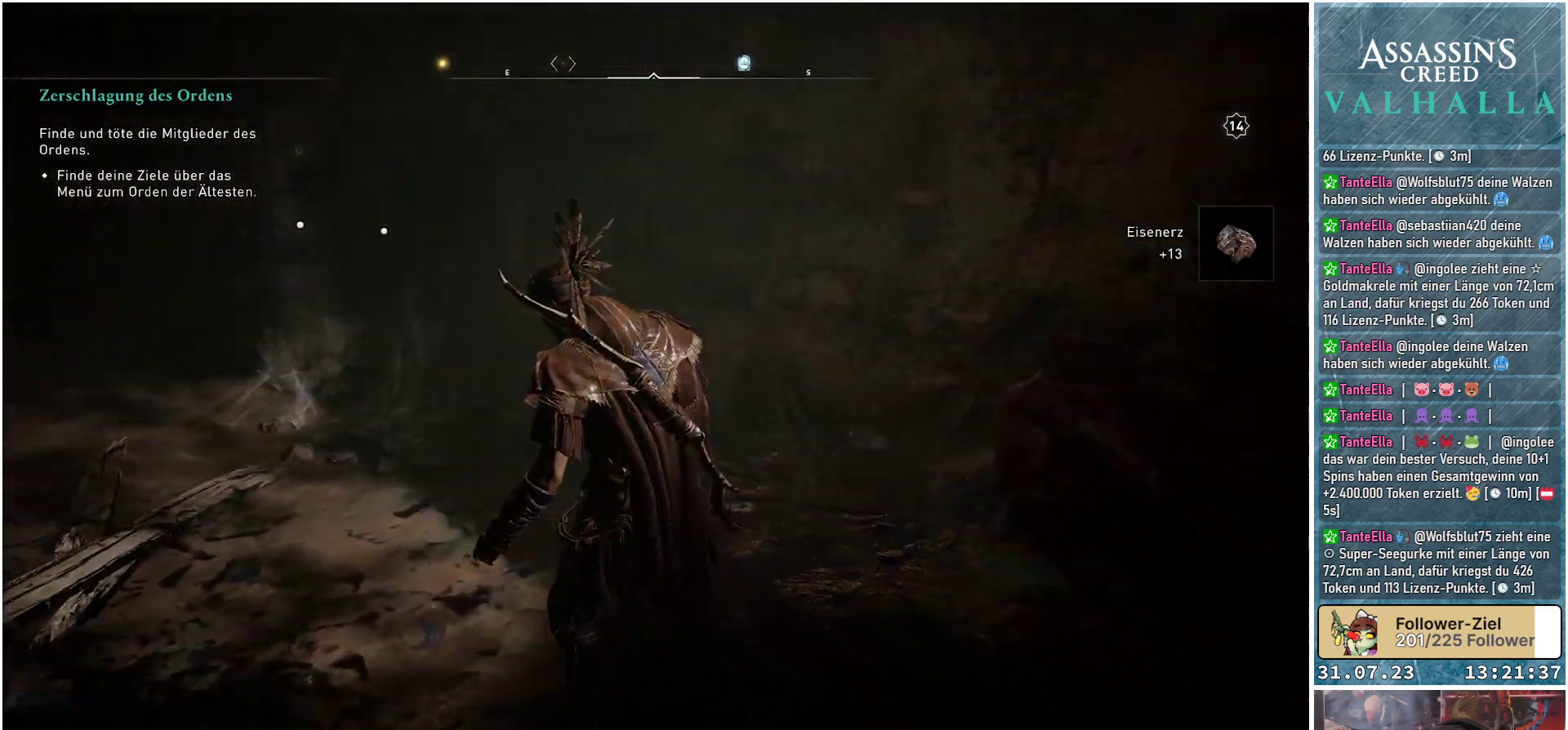
{"buttons": [], "left_stick": "center", "right_stick": "left", "events": [[67, "right_stick", "center"], [417, "right_stick", "left"]]}
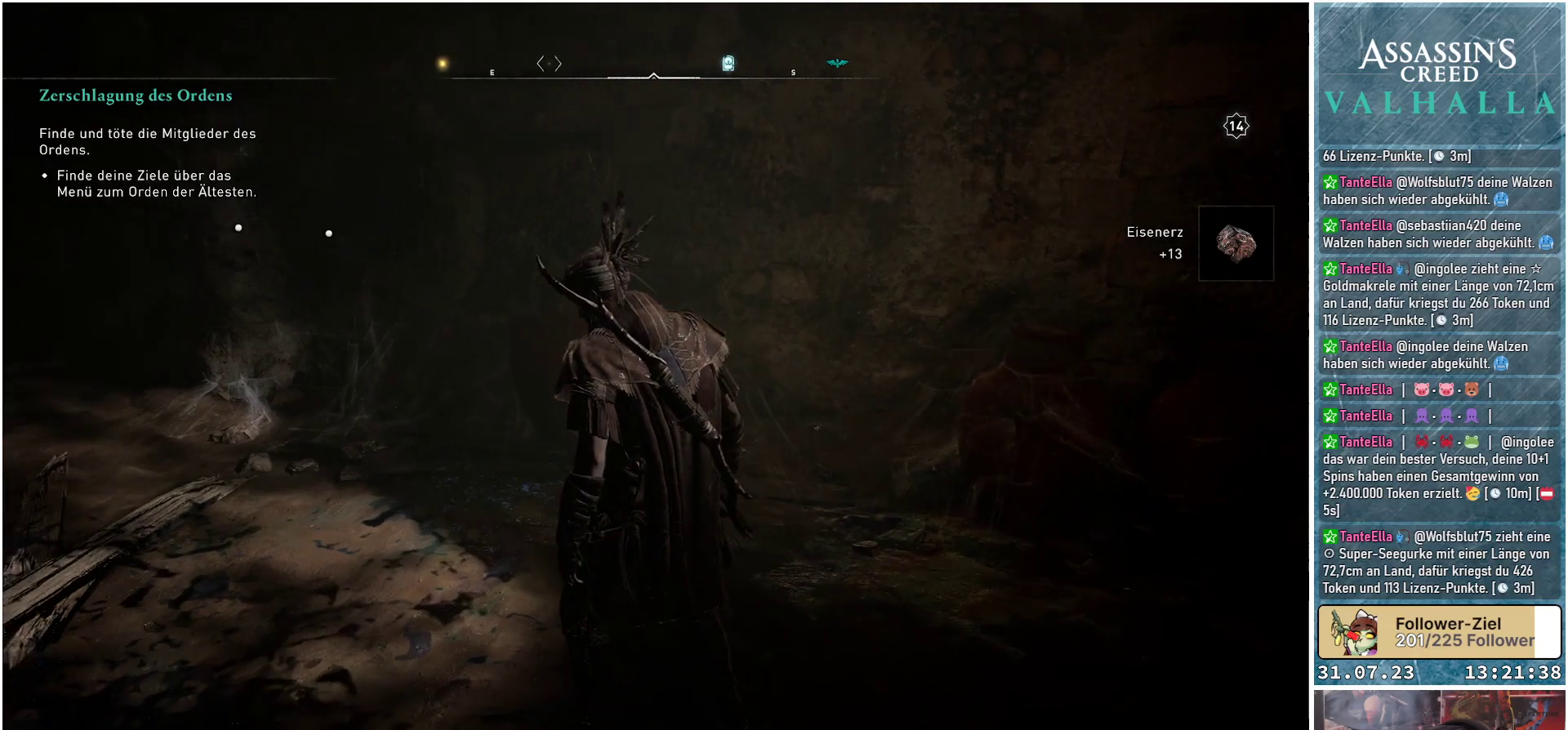
{"buttons": [], "left_stick": "center", "right_stick": "center", "events": [[467, "right_stick", "center"]]}
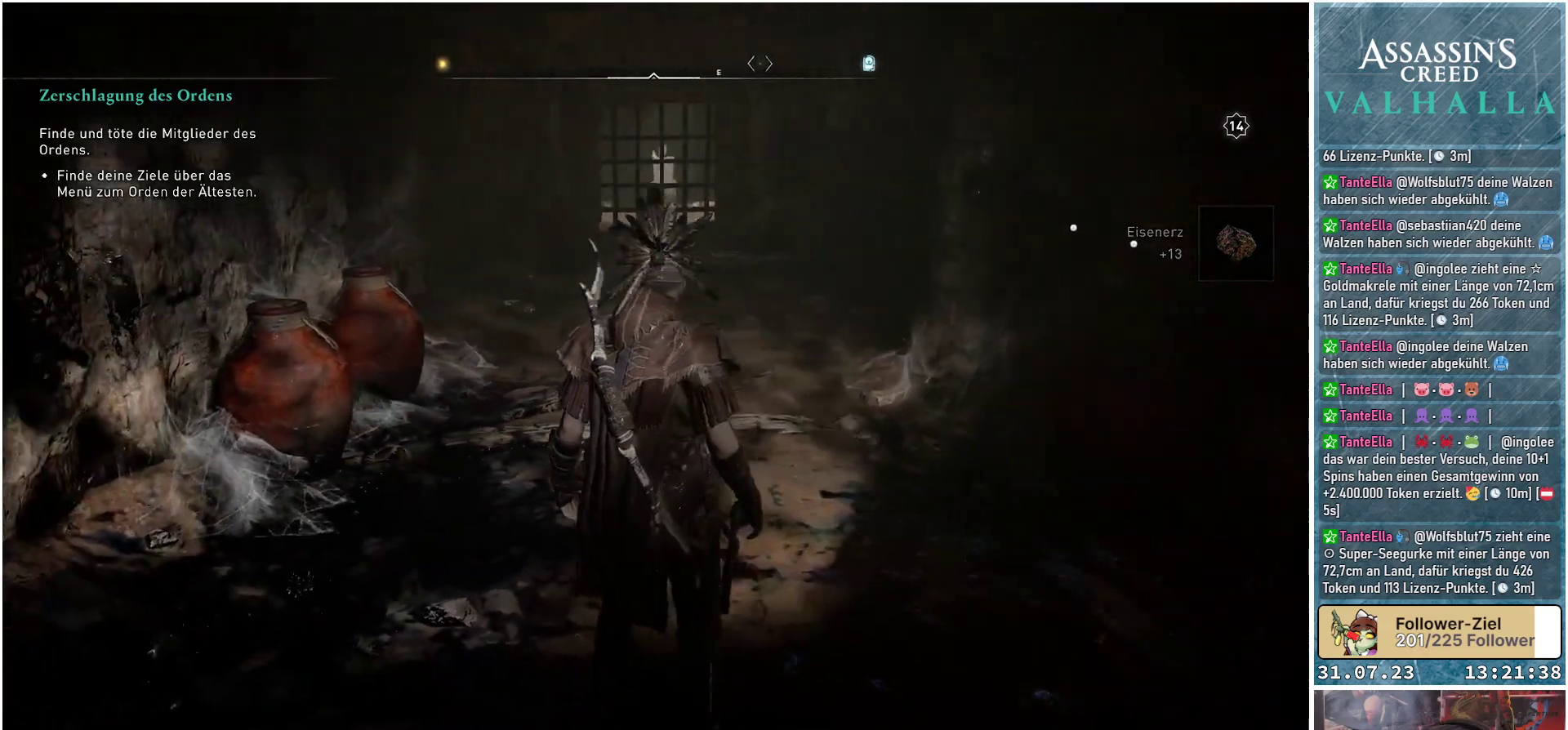
{"buttons": [], "left_stick": "up", "right_stick": "center", "events": [[383, "left_stick", "up"]]}
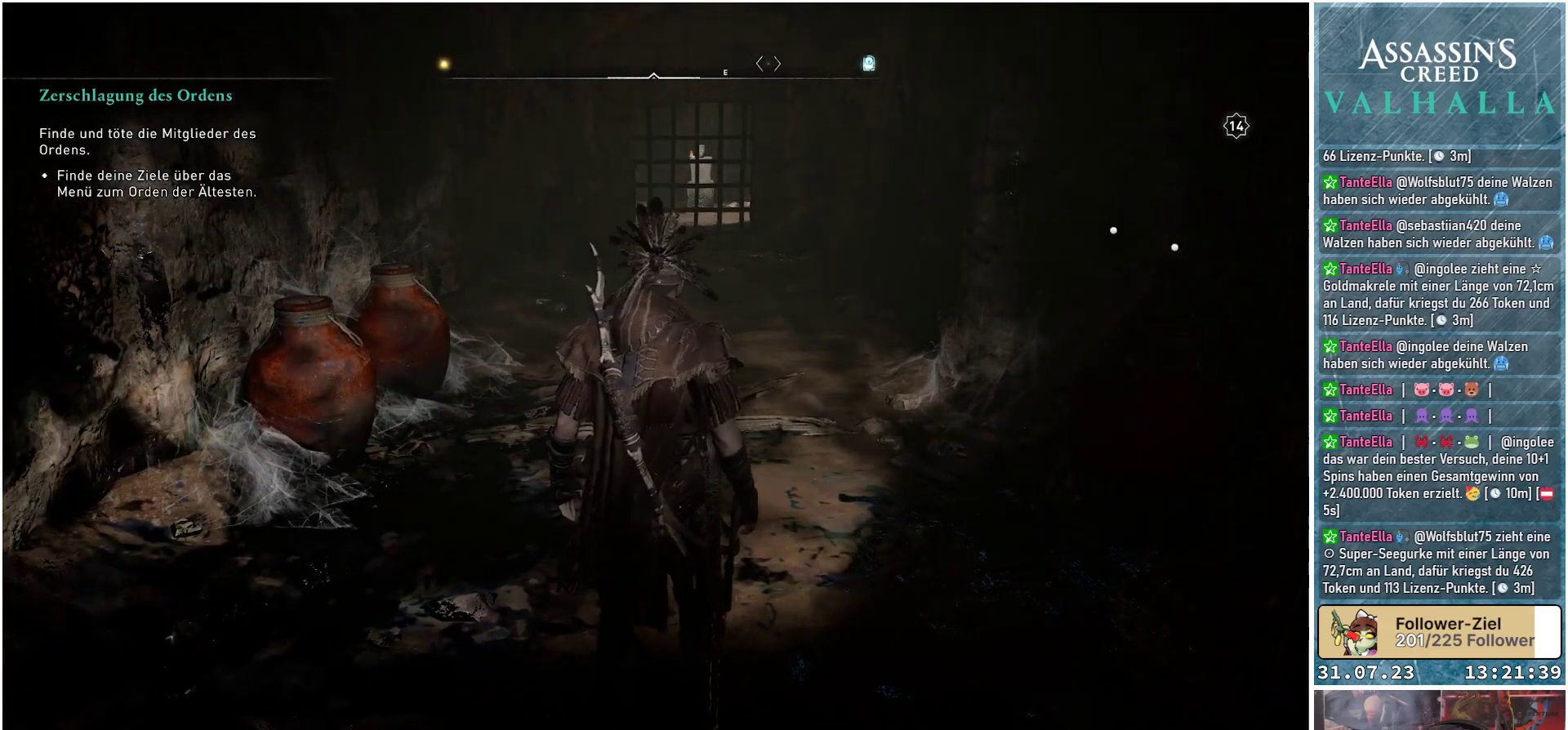
{"buttons": [], "left_stick": "up-right", "right_stick": "center", "events": [[117, "right_stick", "left"], [250, "left_stick", "up-right"], [383, "right_stick", "center"]]}
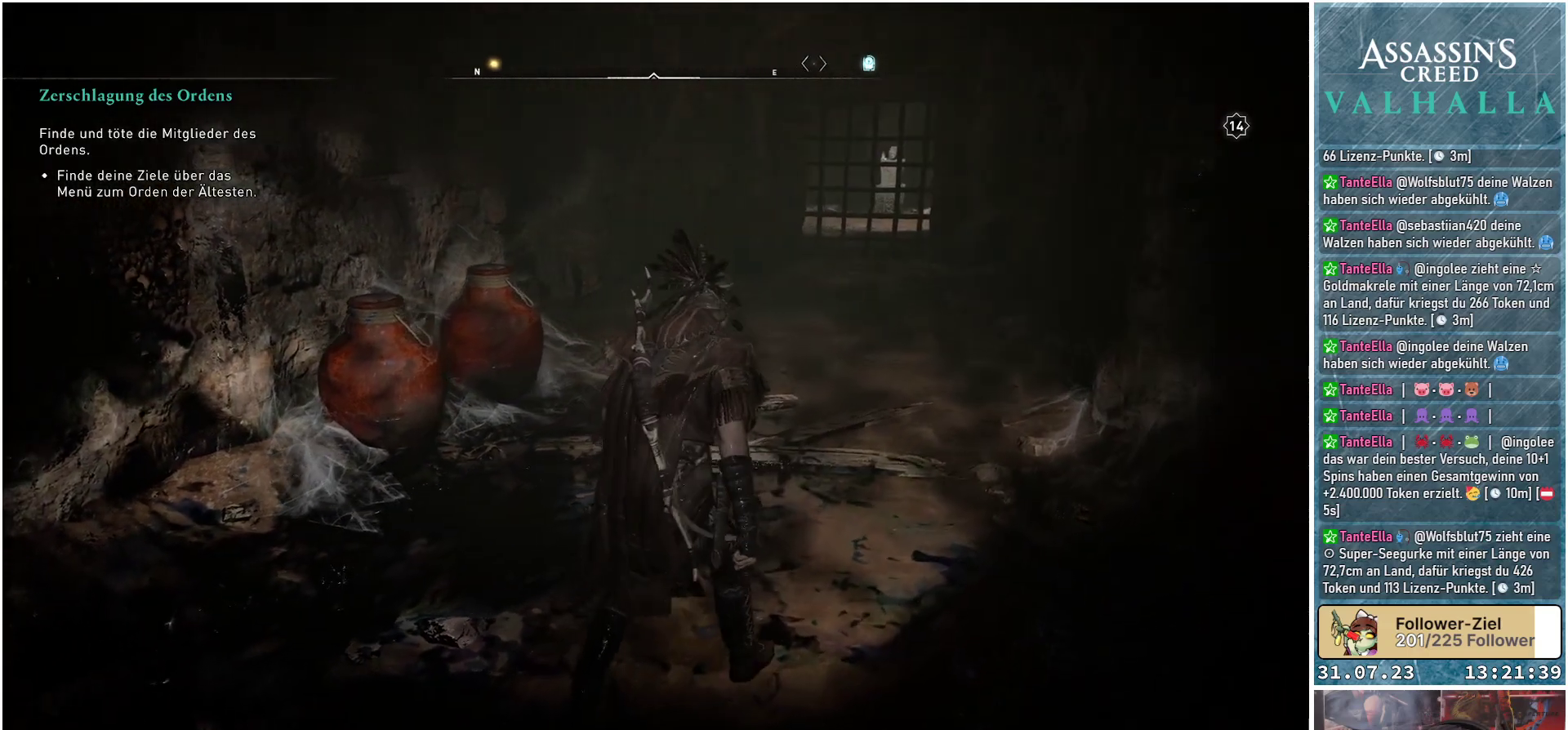
{"buttons": [], "left_stick": "up", "right_stick": "center", "events": [[350, "left_stick", "up"]]}
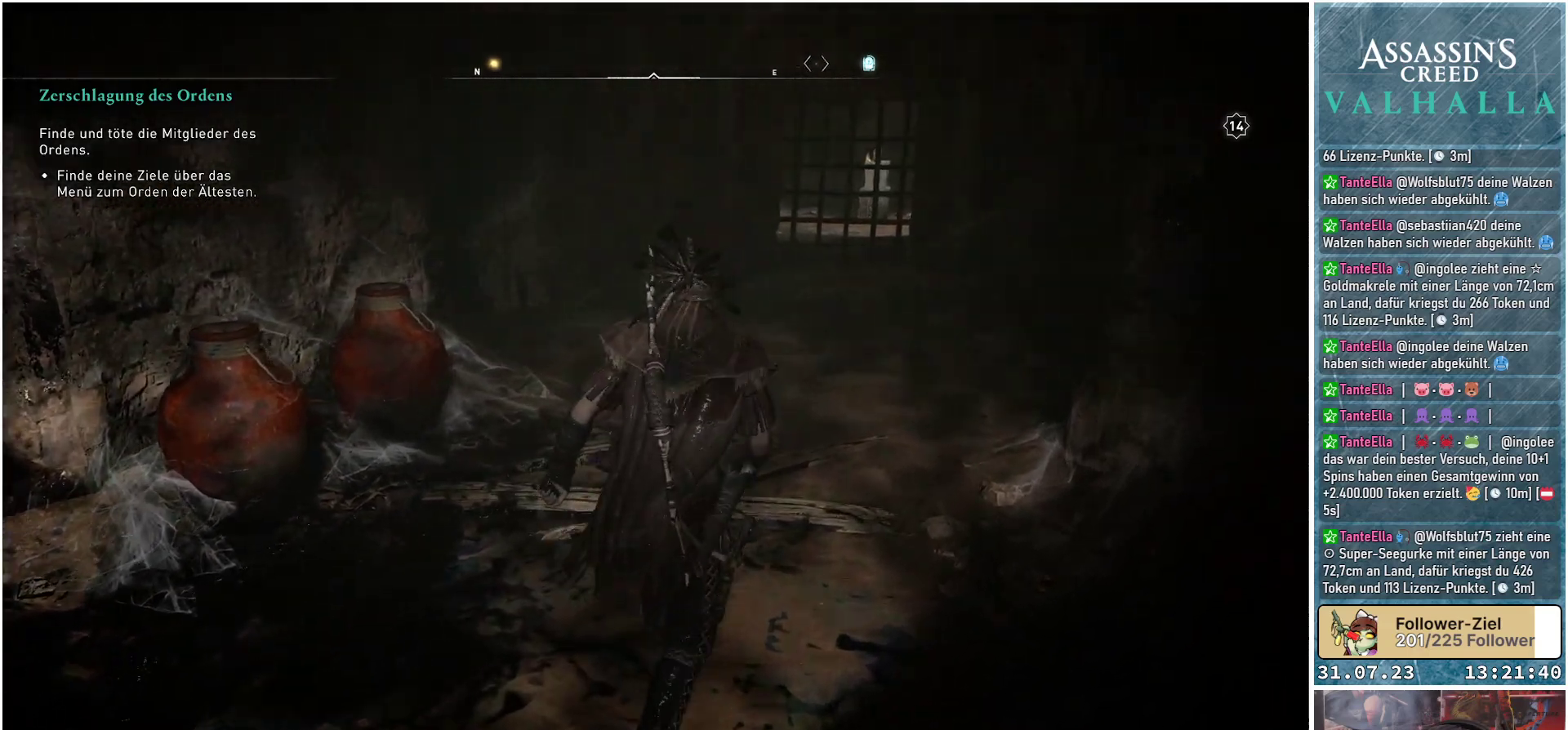
{"buttons": [], "left_stick": "up", "right_stick": "center", "events": []}
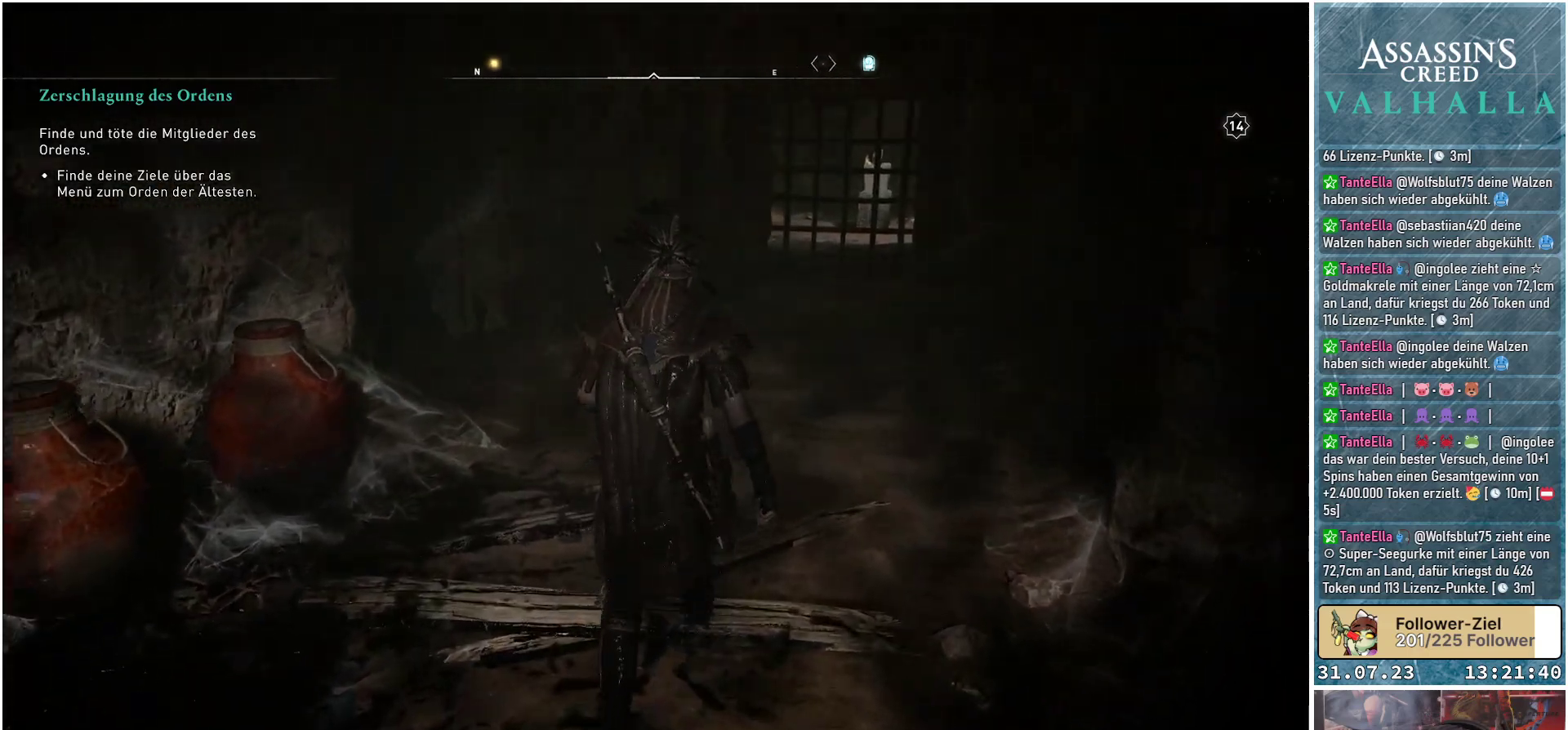
{"buttons": [], "left_stick": "up", "right_stick": "center", "events": []}
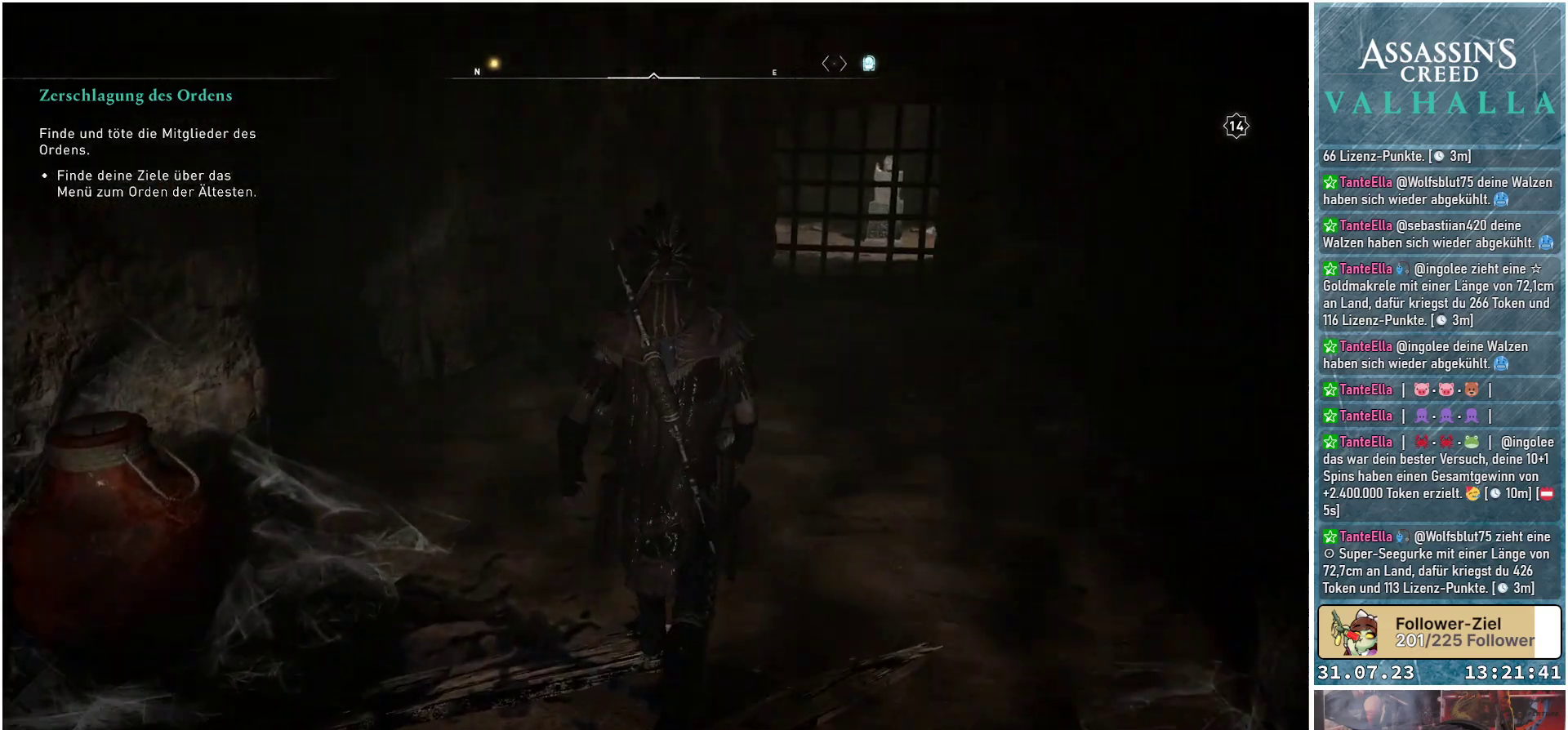
{"buttons": [], "left_stick": "center", "right_stick": "center", "events": [[233, "left_stick", "center"]]}
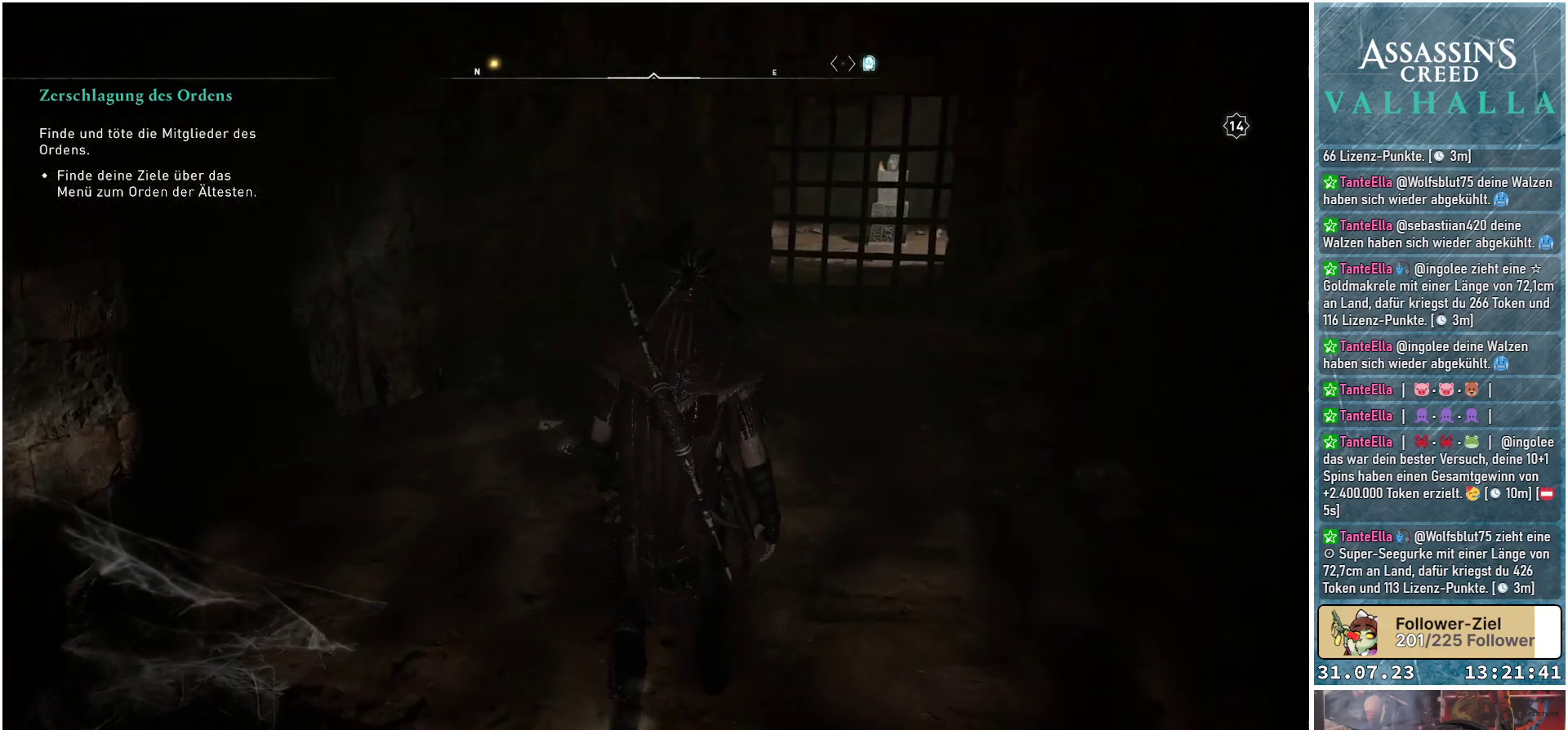
{"buttons": ["DPAD_DOWN"], "left_stick": "center", "right_stick": "up", "events": [[83, "DPAD_DOWN", "down"], [467, "right_stick", "up"]]}
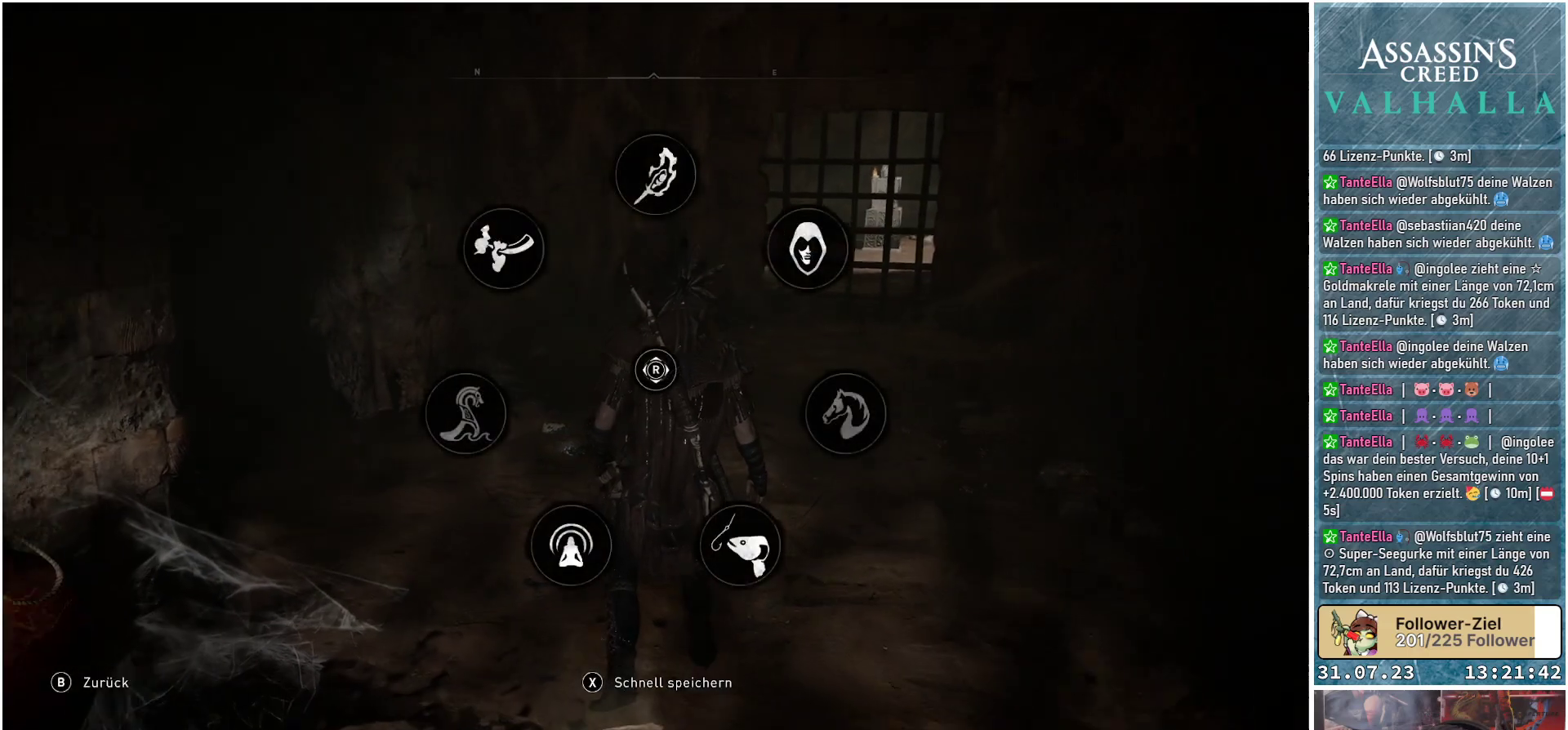
{"buttons": [], "left_stick": "center", "right_stick": "center", "events": [[83, "right_stick", "center"], [133, "DPAD_DOWN", "up"]]}
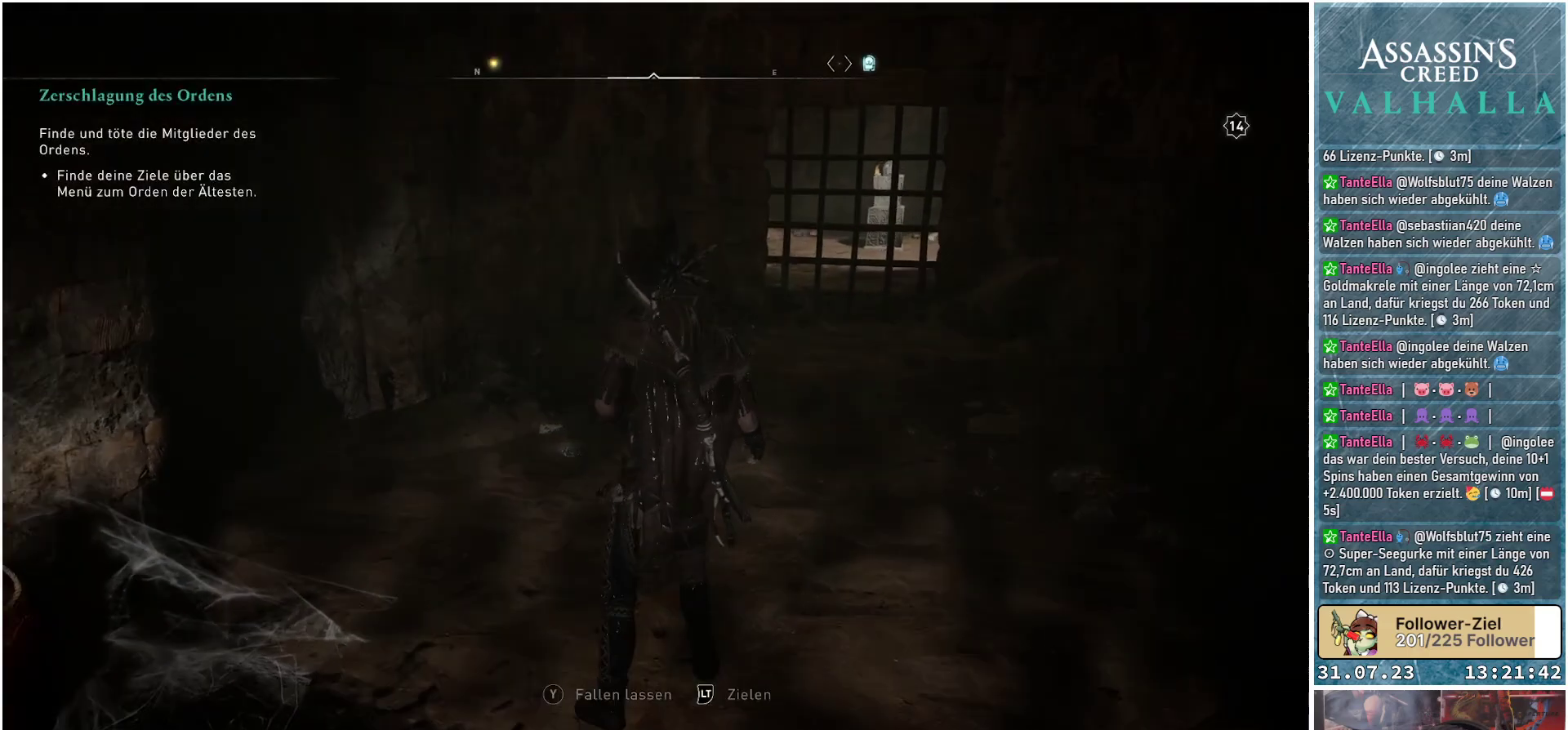
{"buttons": [], "left_stick": "up", "right_stick": "center", "events": [[117, "left_stick", "up"]]}
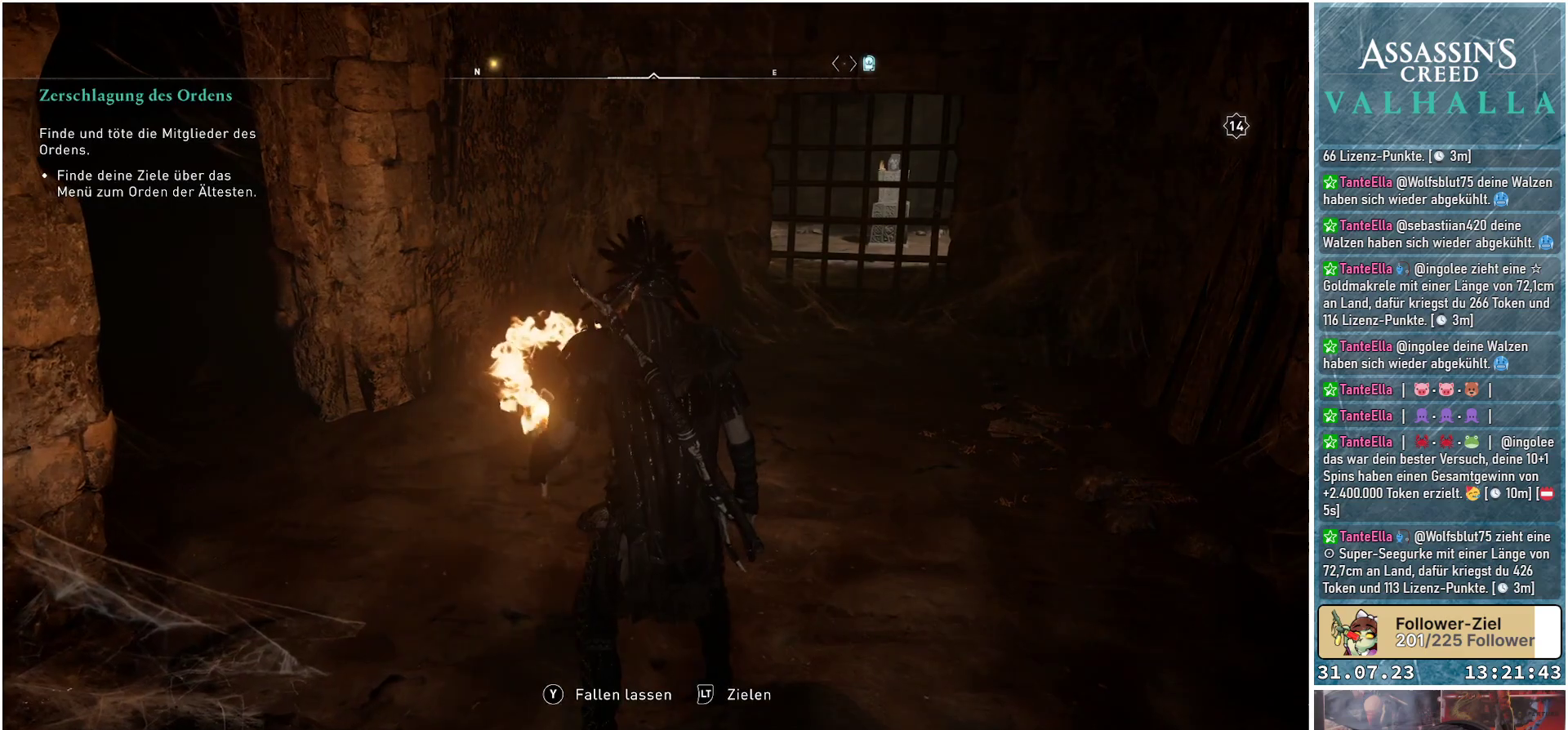
{"buttons": [], "left_stick": "up", "right_stick": "center", "events": []}
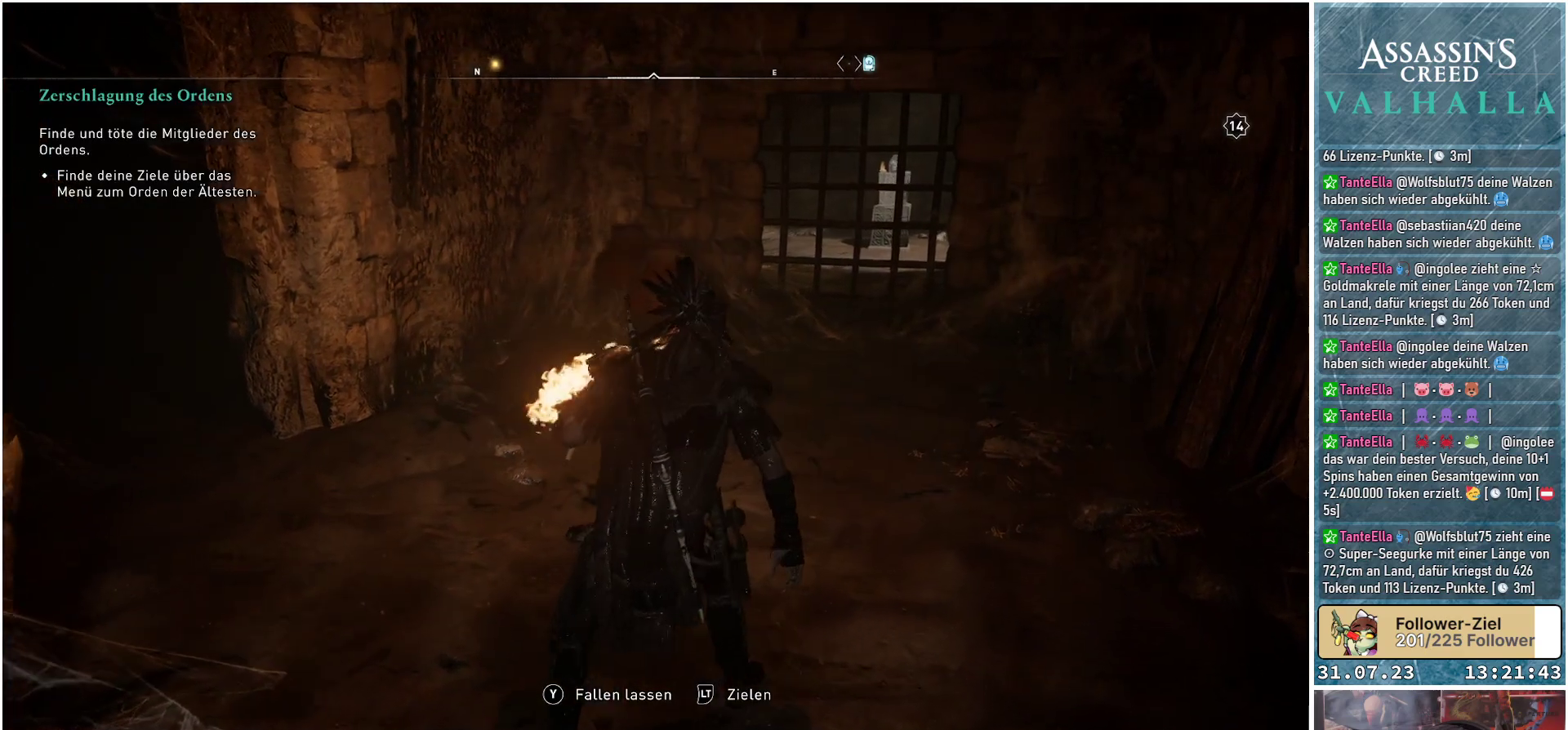
{"buttons": [], "left_stick": "up-left", "right_stick": "center", "events": [[100, "left_stick", "up-left"]]}
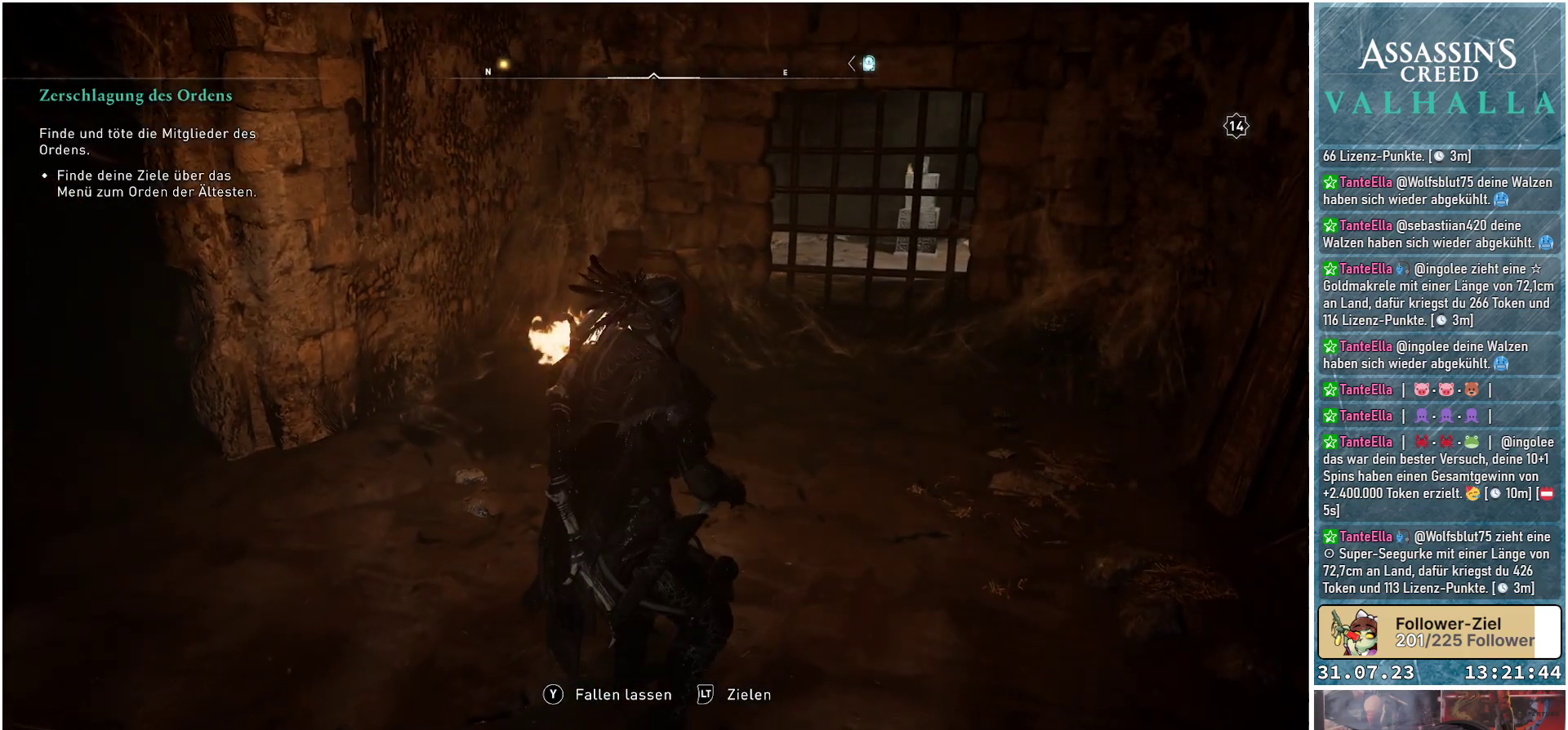
{"buttons": [], "left_stick": "up-left", "right_stick": "left", "events": [[133, "right_stick", "left"]]}
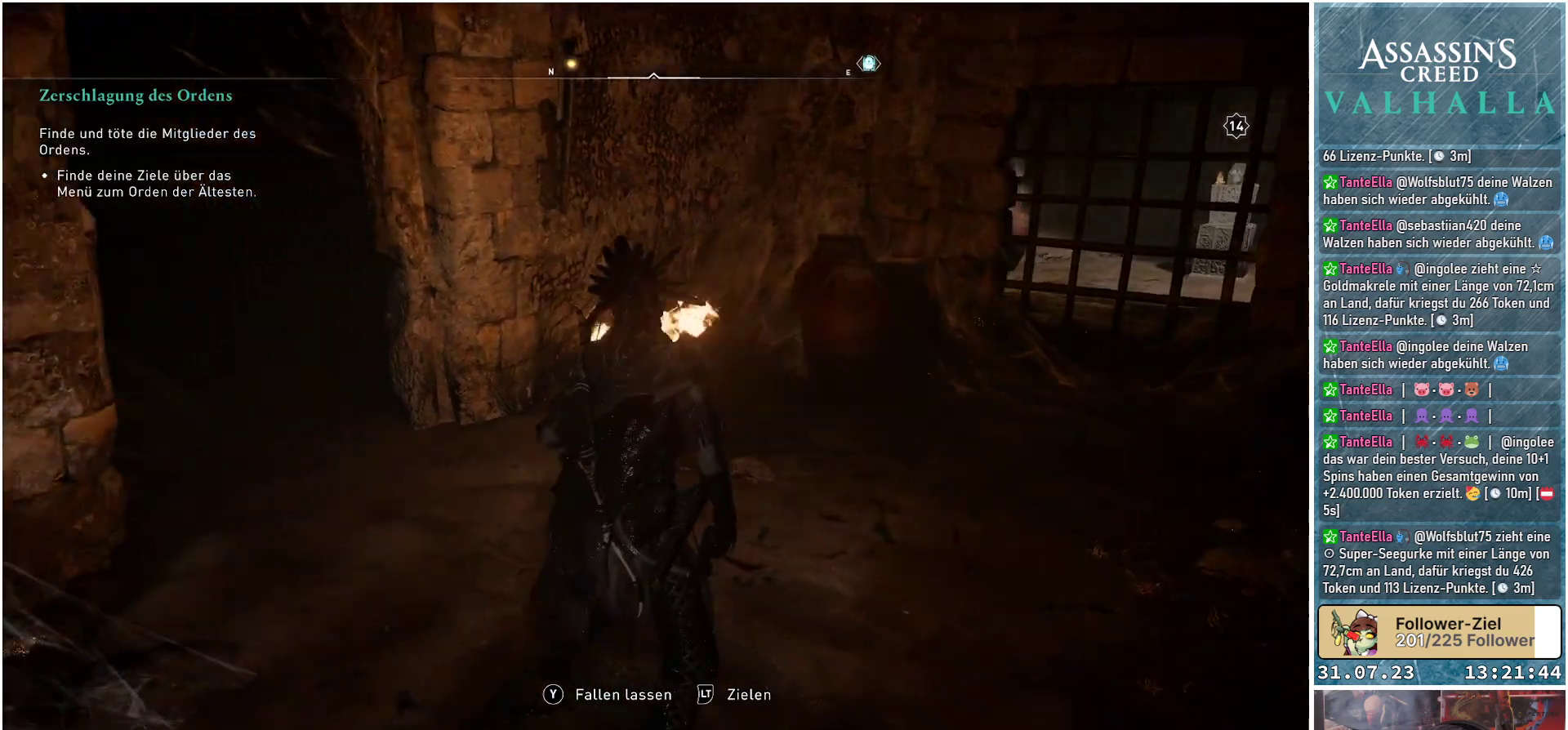
{"buttons": [], "left_stick": "up", "right_stick": "left", "events": [[367, "left_stick", "up"]]}
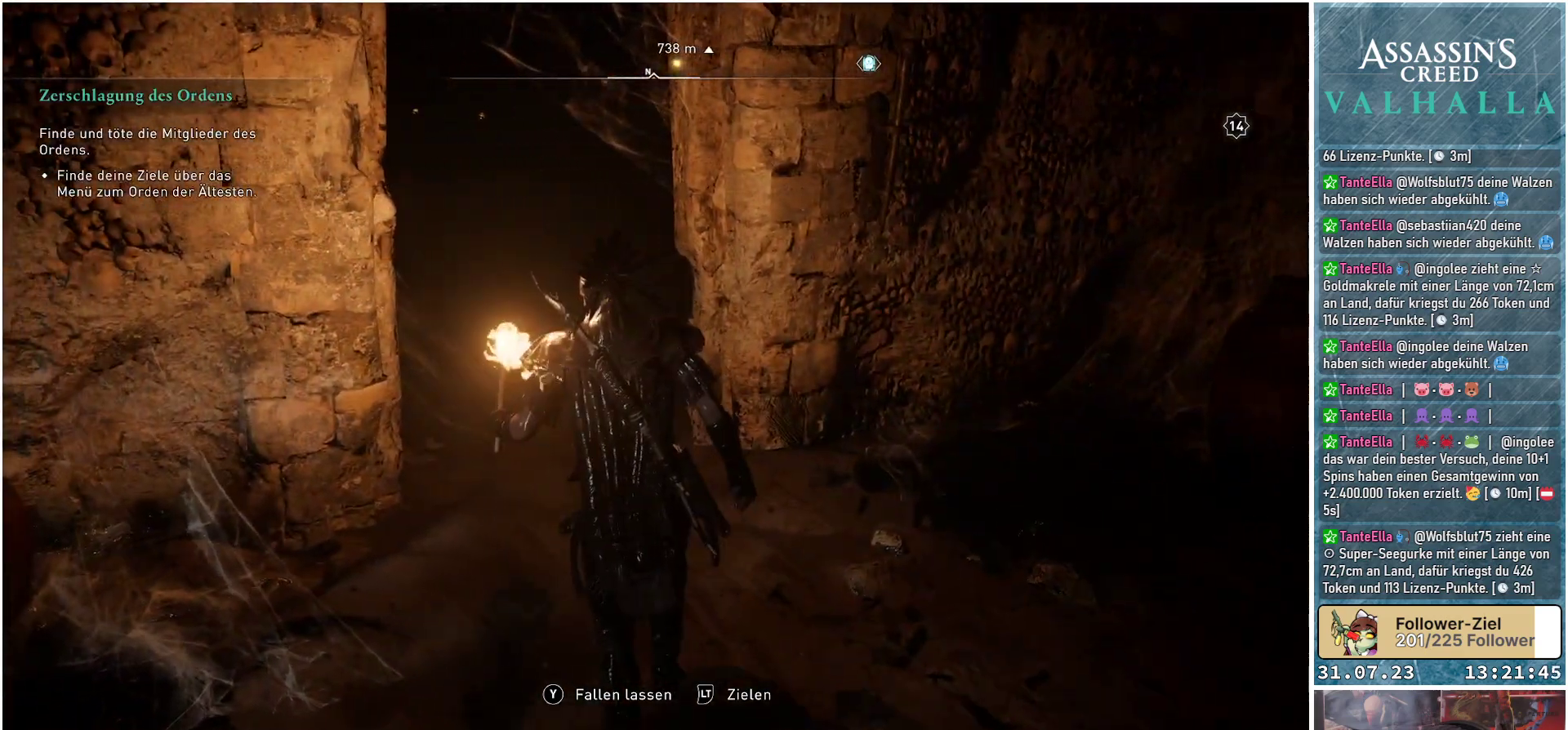
{"buttons": [], "left_stick": "up", "right_stick": "center", "events": [[67, "right_stick", "center"]]}
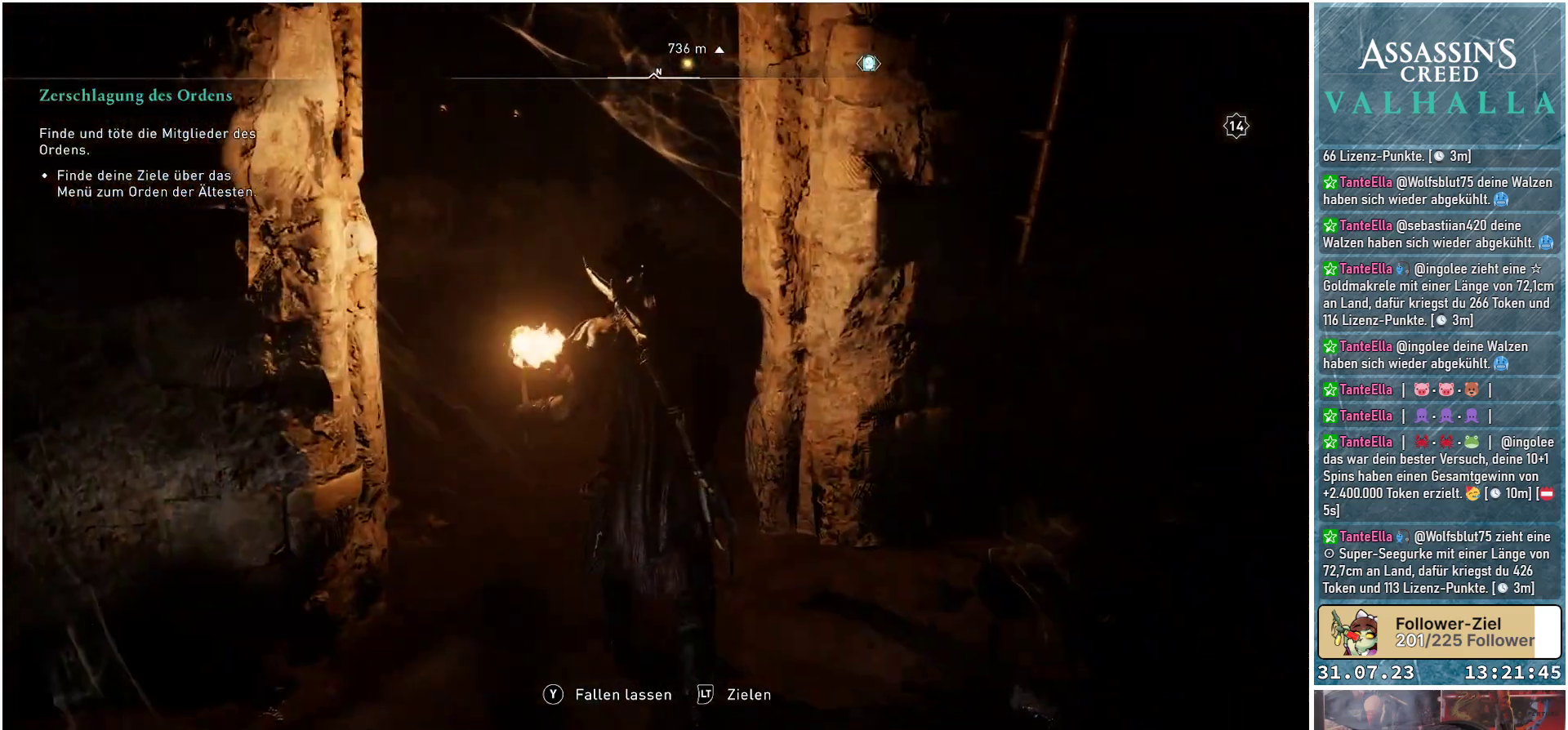
{"buttons": [], "left_stick": "up", "right_stick": "center", "events": []}
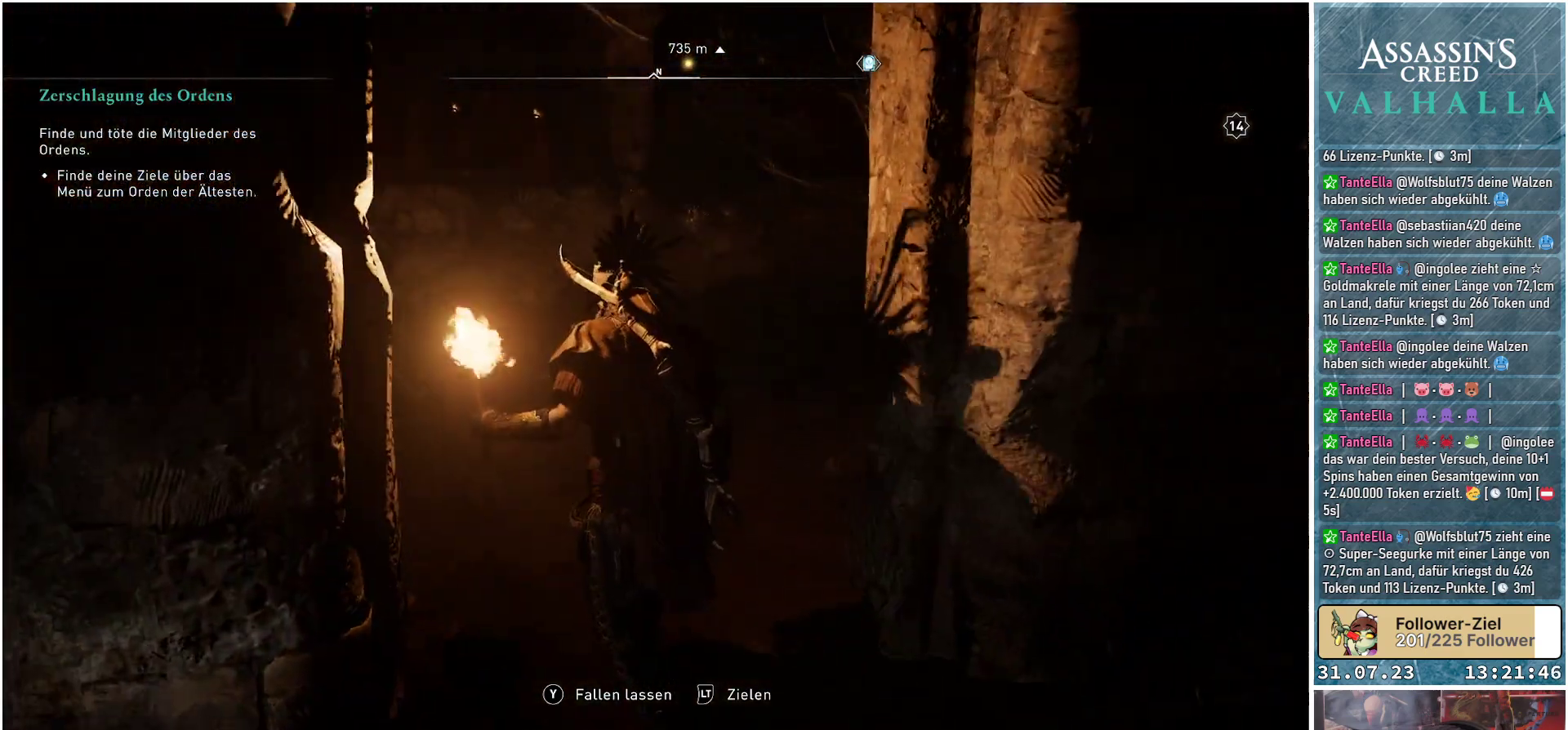
{"buttons": [], "left_stick": "up", "right_stick": "center", "events": []}
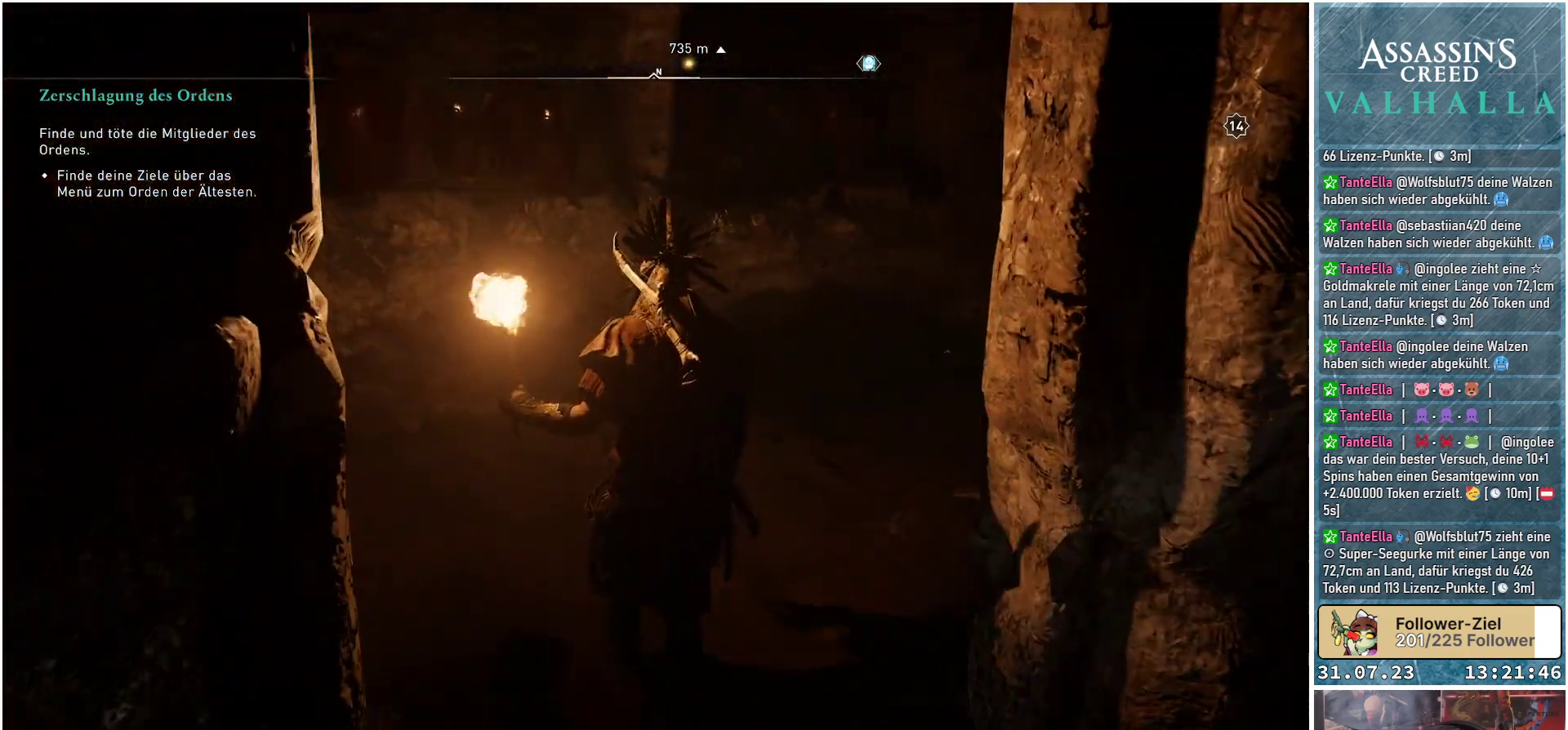
{"buttons": [], "left_stick": "up", "right_stick": "left", "events": [[17, "right_stick", "left"]]}